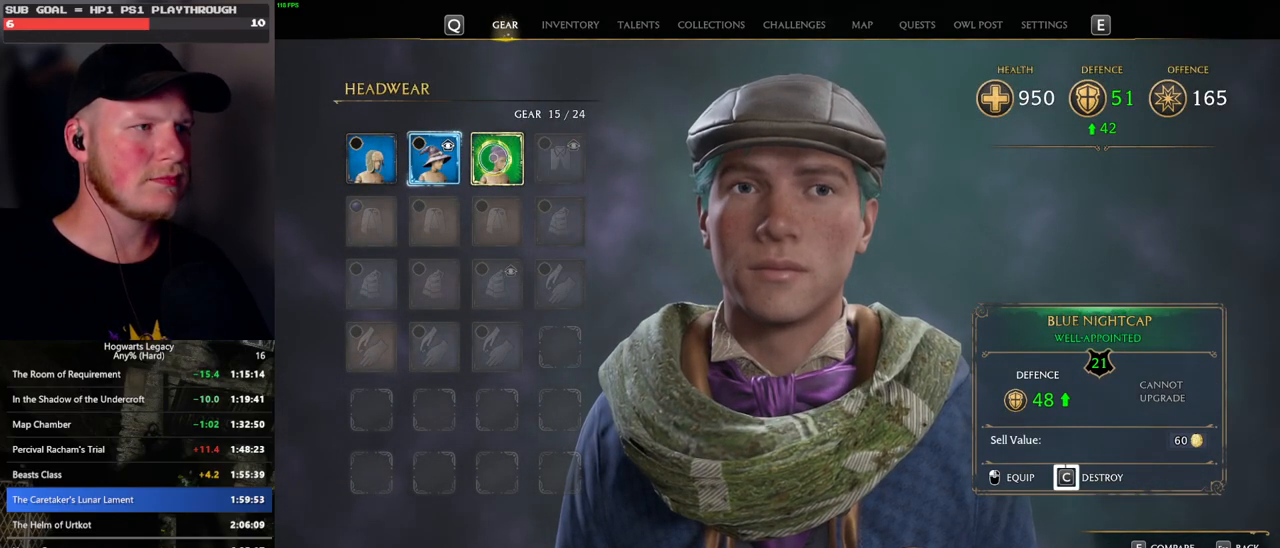
Gameplay with keyboard and mouse; each line is a JSON object with the keys and mouse buttons held at the frame after it. "events" lists presses ("down") and releases ("up") of ".", "/", "0", "1", "2", "3", "4", "5", "6", "7", "8", "9", "a", "alt_l", "alt_r", "b", "backslash", "backspace", "c", "caps_lock", "comma", "ctrl_l", "ctrl_r", "d", "e", "equals", "escape", "f", "f1", "f10", "f11", "f12", "f2", "f3", "f4", "f5", "f6", "f7", "f8", "f9", "g", "h", "i", "j", "k", "l", "lbracket", "m", "minus", "n", "o", "p", "q", "quote", "r", "rbracket", "return", "s", "semicolon", "shift_l", "shift_r", "space", "super_l", "super_r", "t", "tab", "tilde", "u", "v", "w", "x", "y", "z", "mouse_left", "mouse_wheel", "mouse_right", "mouse_mb4" and "mouse_mb5" between this image and that frame as [ms after this image, input, new state], when the widget could be followed in between. "mouse_left", "mouse_wheel", "mouse_right", "mouse_mb4", "mouse_mb5" = the "left", "wheel", "right", "mb4", "mb5" buttons of the "mouse" list. No other keys are recorded. "wheel" means that the mouse wheel is clicked or scrolled. Mouse movement is not recorded.
{"keys": ["escape"], "mouse": [], "events": [[366, "escape", "down"], [416, "c", "up"]]}
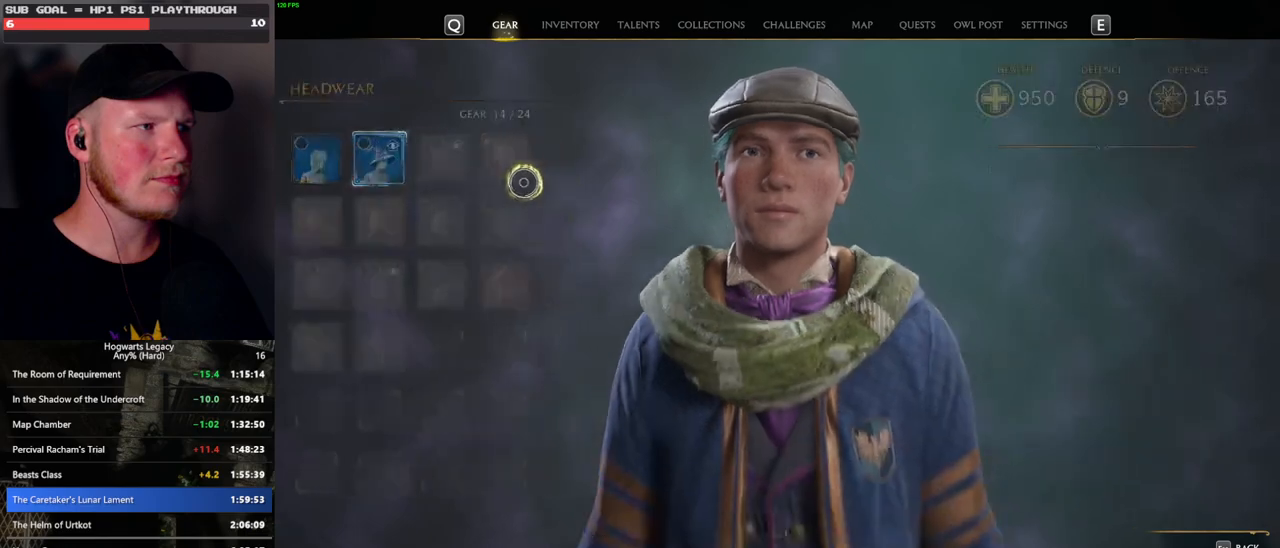
{"keys": [], "mouse": [], "events": [[16, "escape", "up"]]}
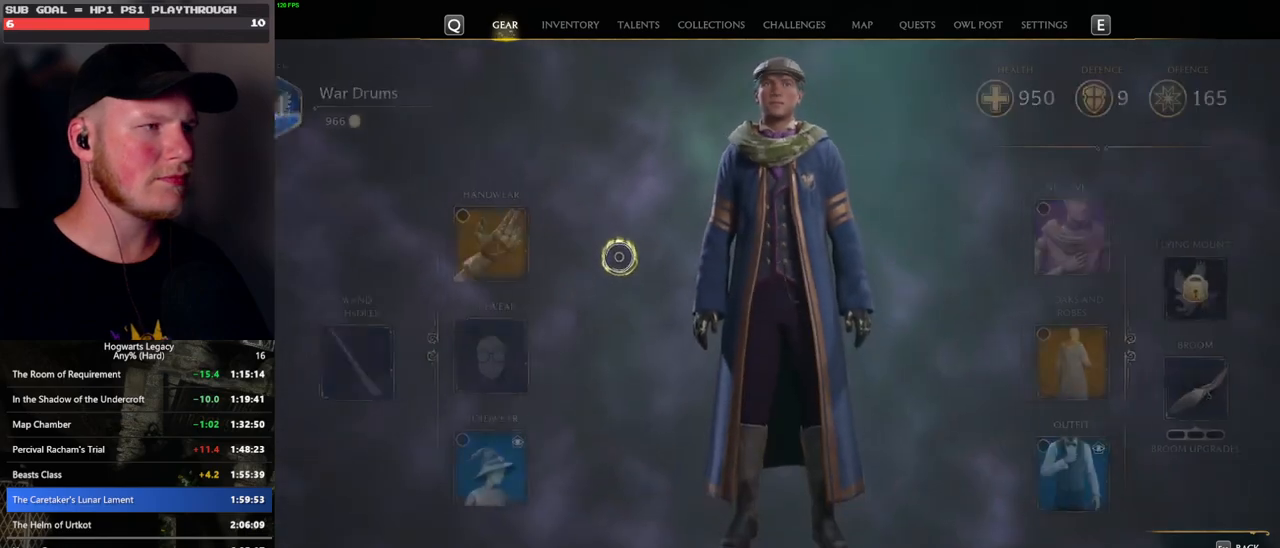
{"keys": [], "mouse": [], "events": [[216, "mouse_left", "down"], [300, "mouse_left", "up"]]}
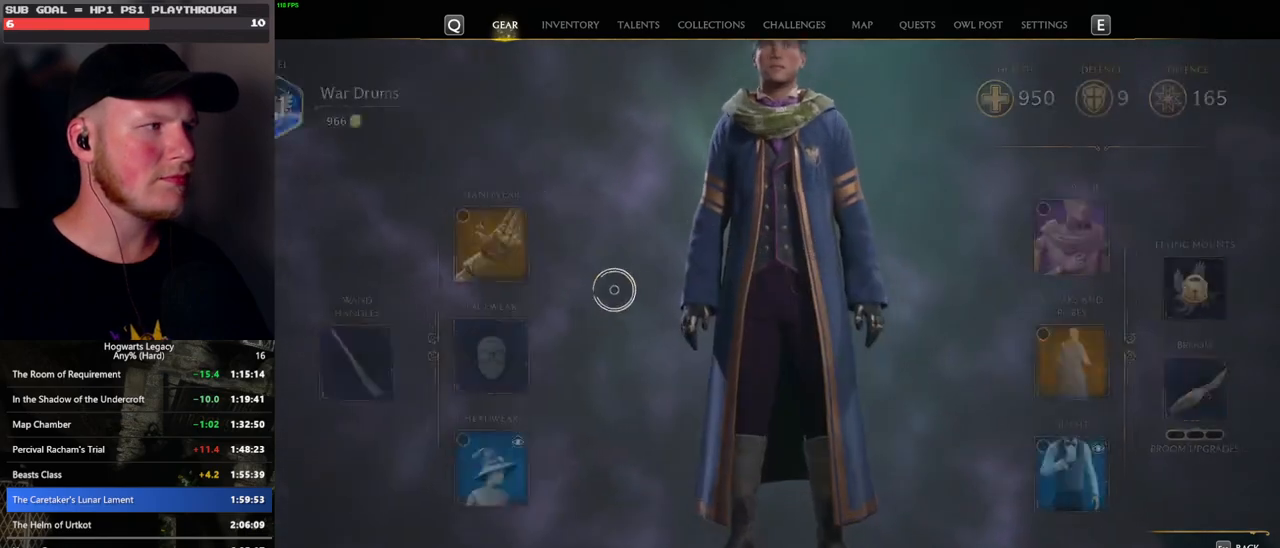
{"keys": [], "mouse": [], "events": []}
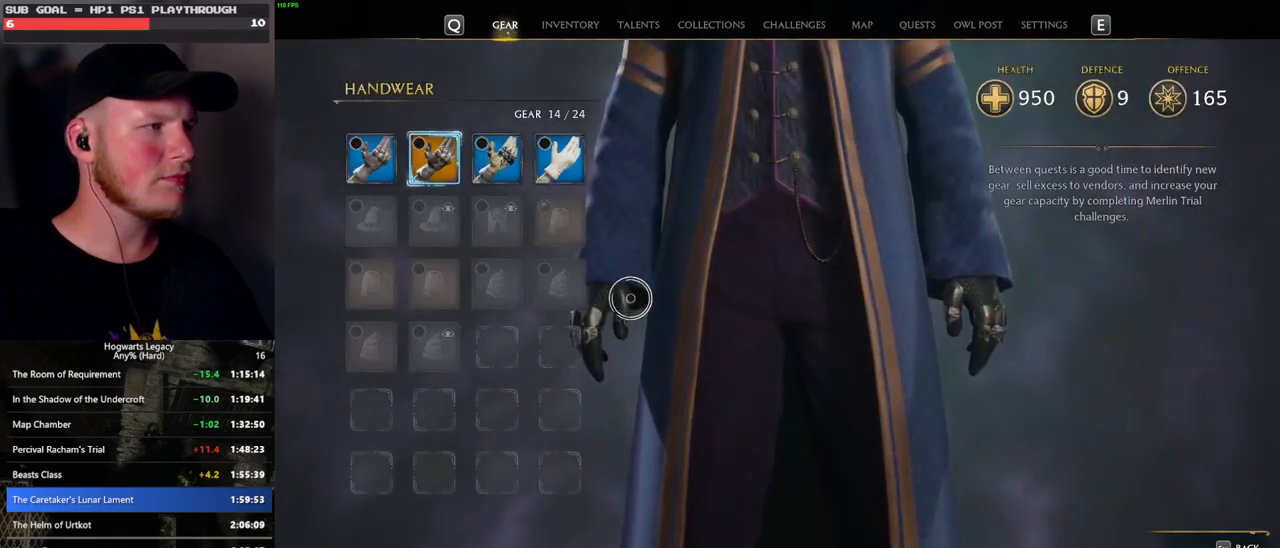
{"keys": [], "mouse": [], "events": [[83, "escape", "down"], [200, "escape", "up"], [300, "escape", "down"], [400, "escape", "up"]]}
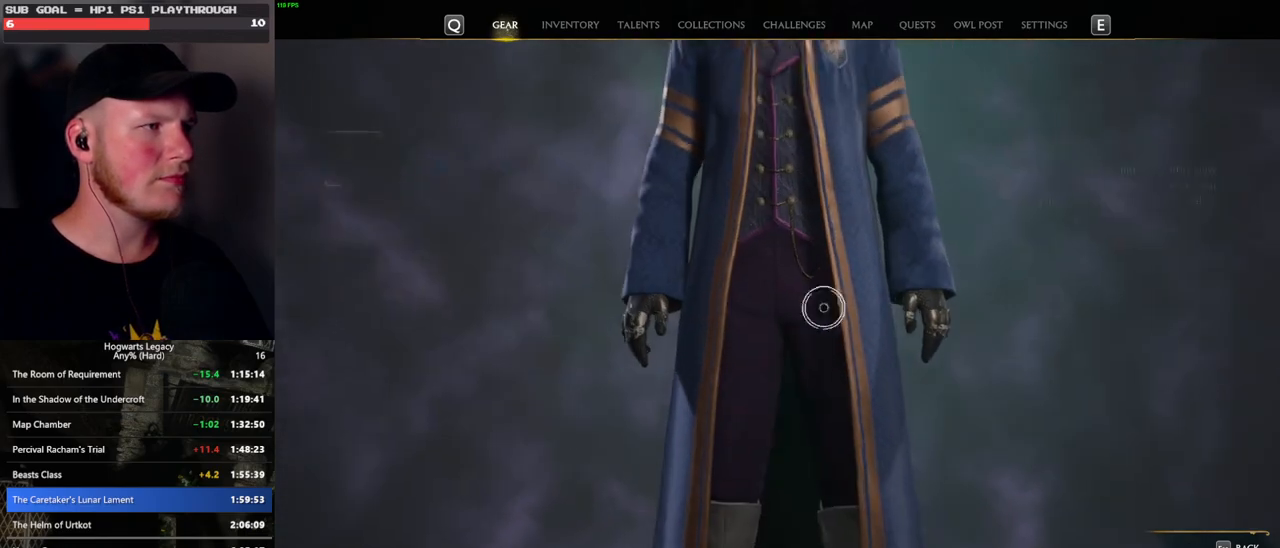
{"keys": [], "mouse": [], "events": []}
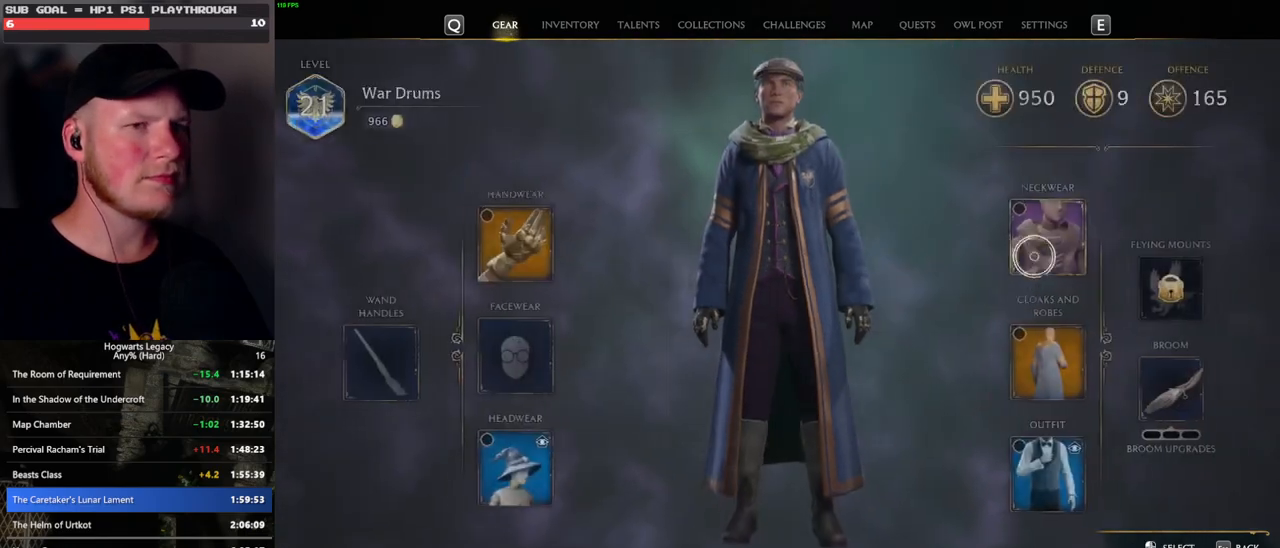
{"keys": [], "mouse": [], "events": [[83, "mouse_left", "down"], [166, "mouse_left", "up"]]}
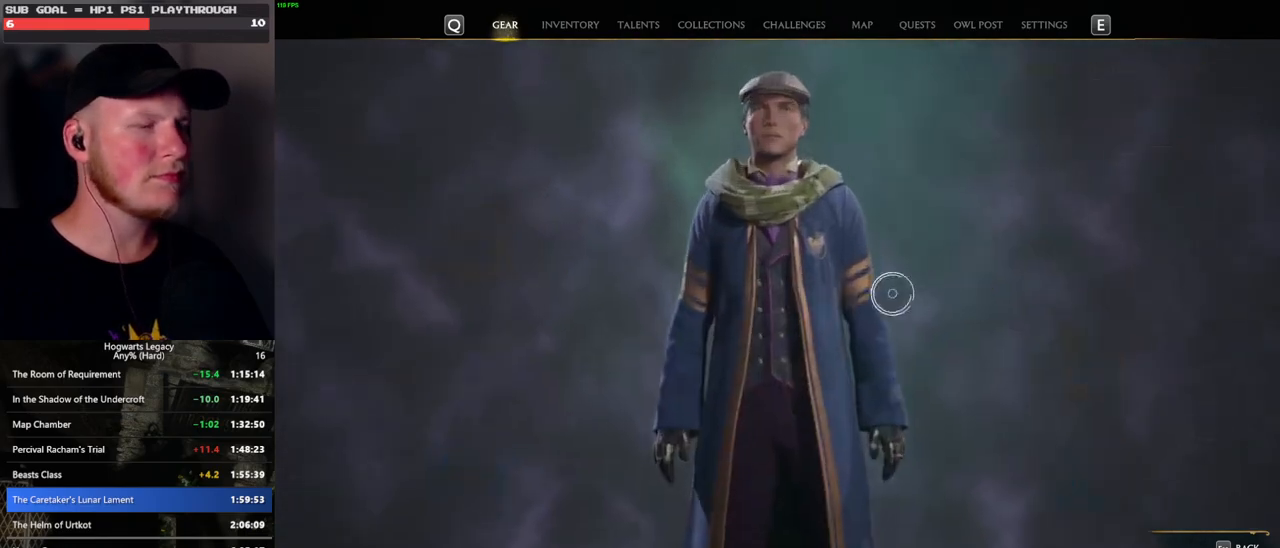
{"keys": [], "mouse": [], "events": [[366, "escape", "down"], [450, "escape", "up"]]}
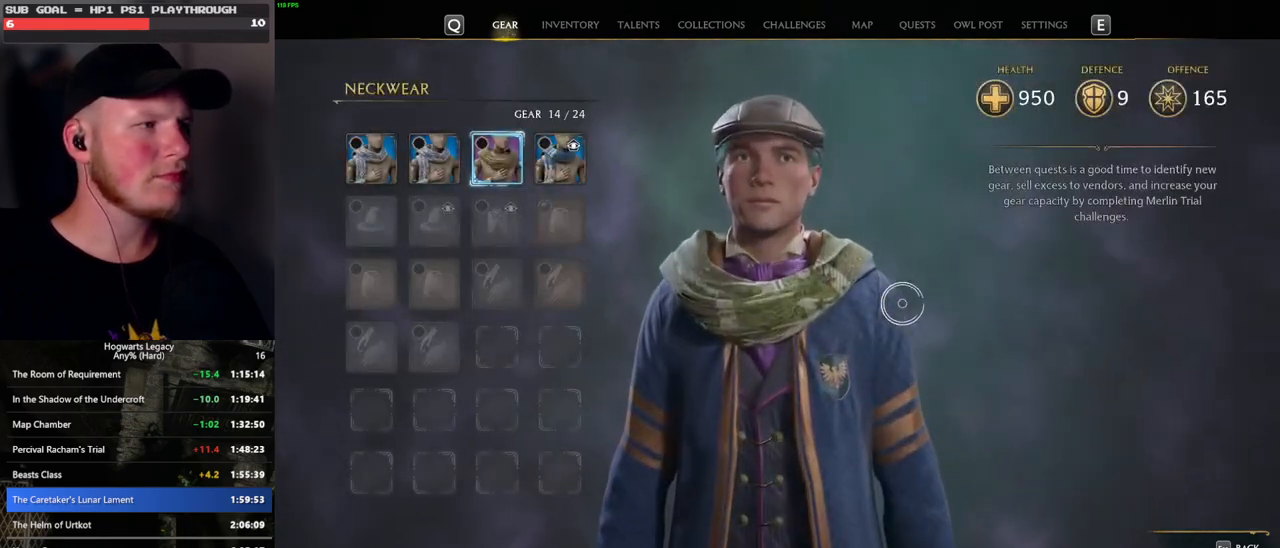
{"keys": [], "mouse": [], "events": [[50, "escape", "down"], [133, "escape", "up"]]}
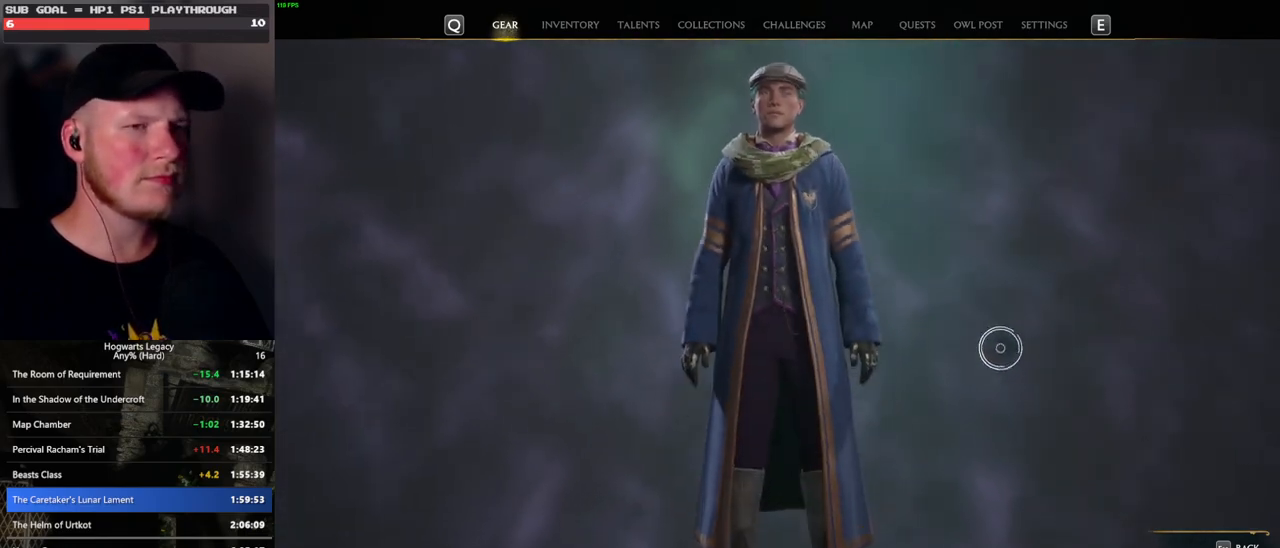
{"keys": [], "mouse": [], "events": [[333, "mouse_left", "down"], [400, "mouse_left", "up"]]}
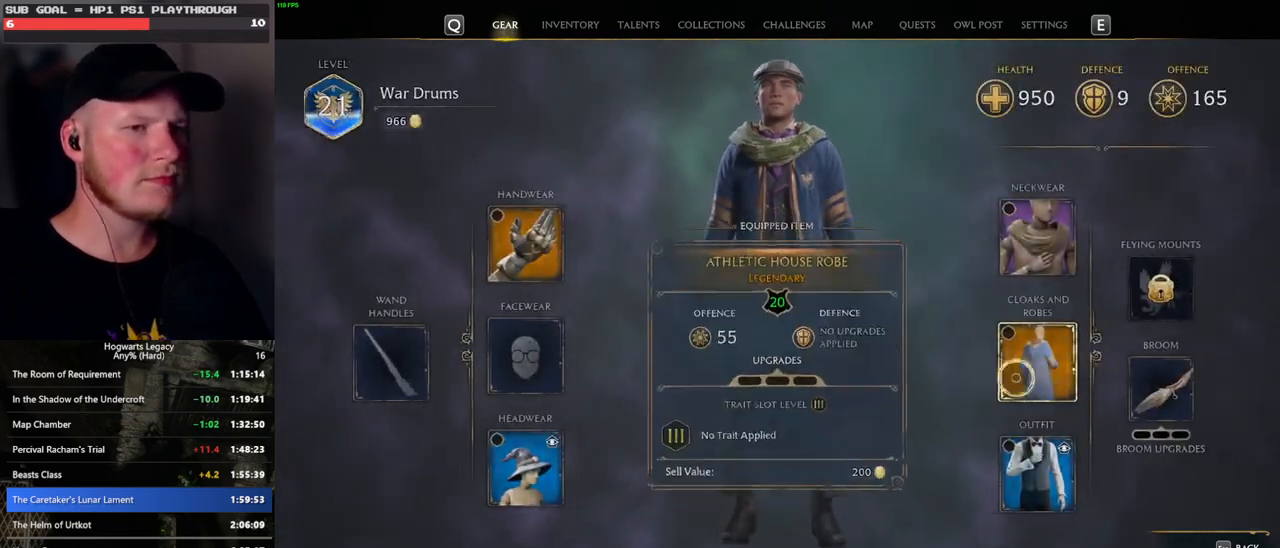
{"keys": [], "mouse": [], "events": []}
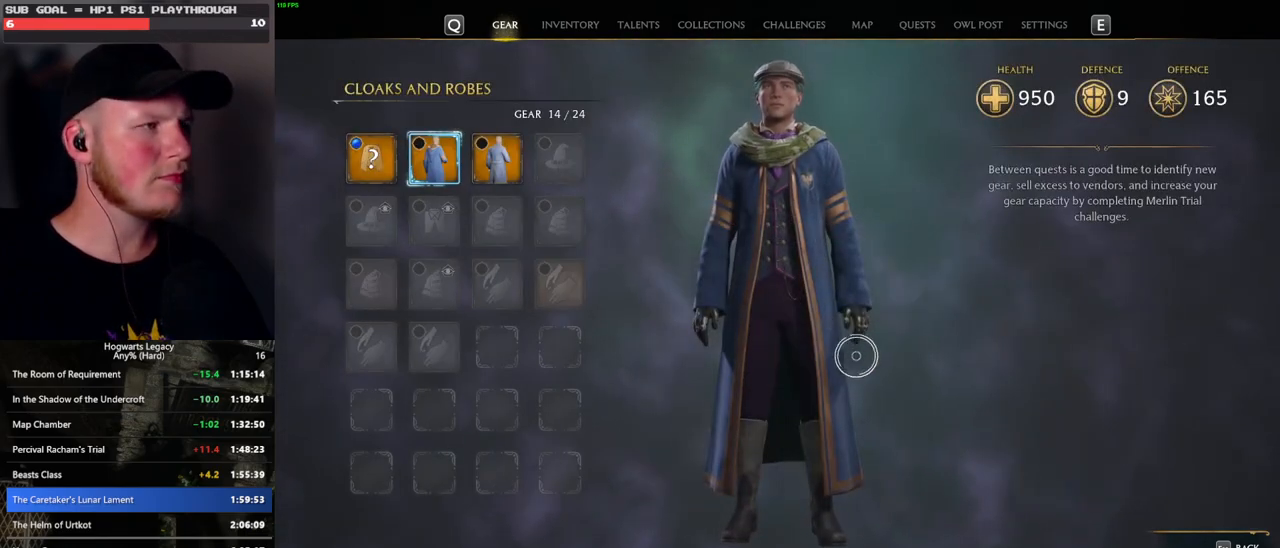
{"keys": [], "mouse": [], "events": []}
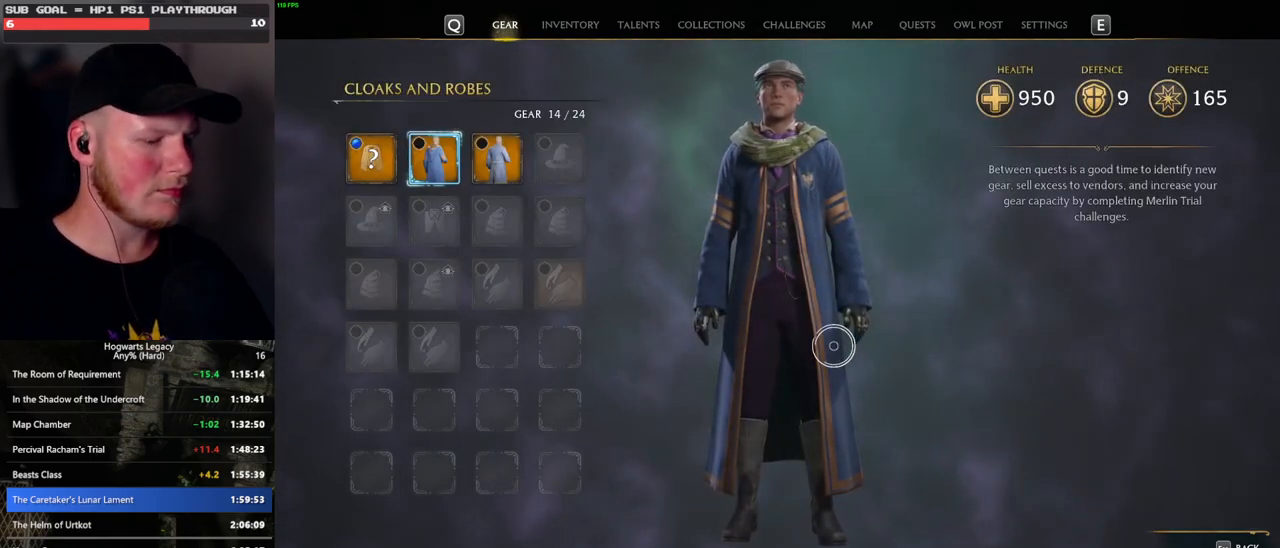
{"keys": [], "mouse": [], "events": [[100, "i", "down"], [166, "i", "up"]]}
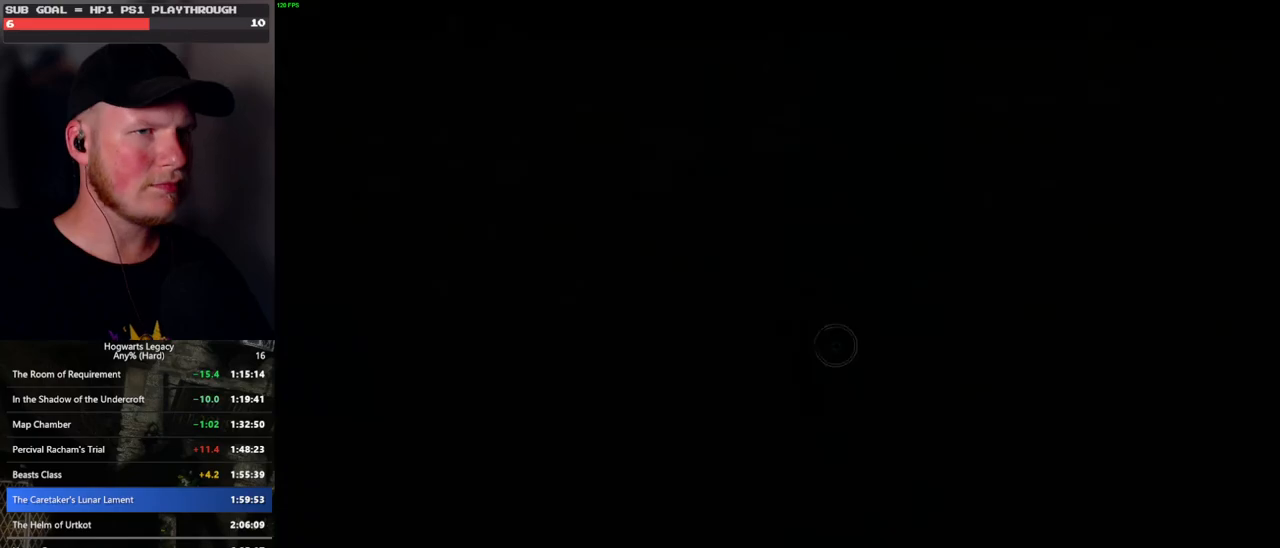
{"keys": [], "mouse": [], "events": []}
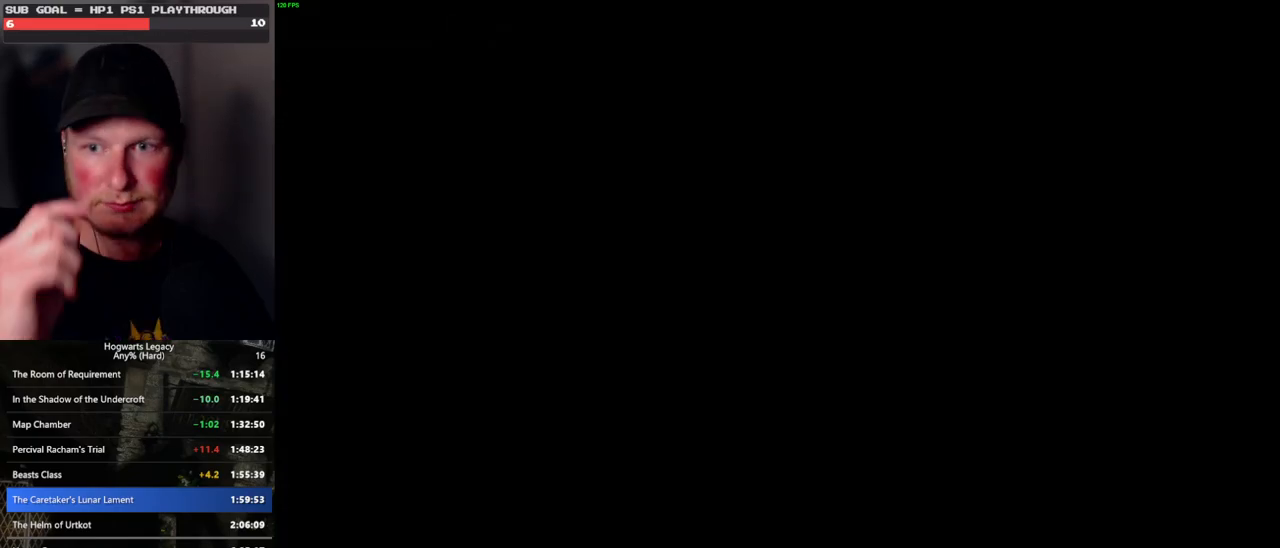
{"keys": [], "mouse": [], "events": []}
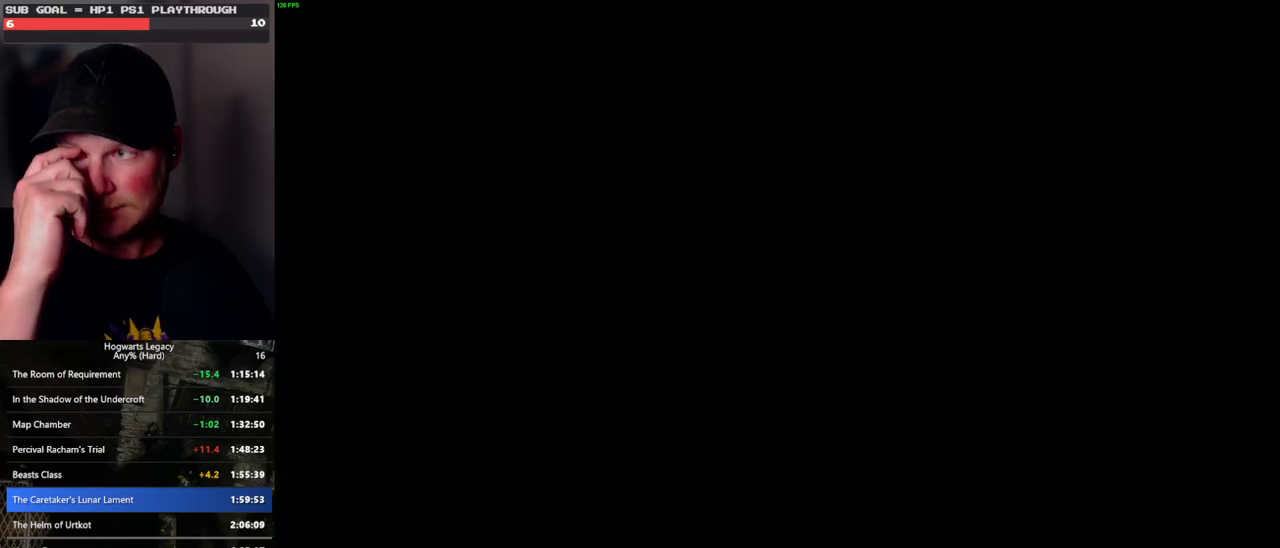
{"keys": [], "mouse": [], "events": []}
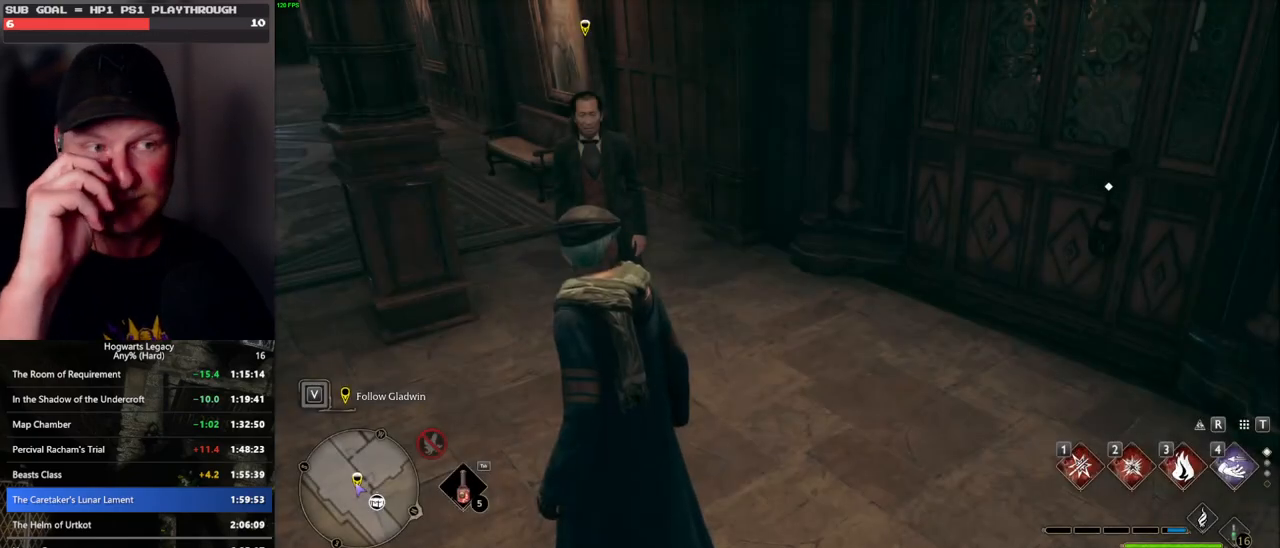
{"keys": [], "mouse": [], "events": []}
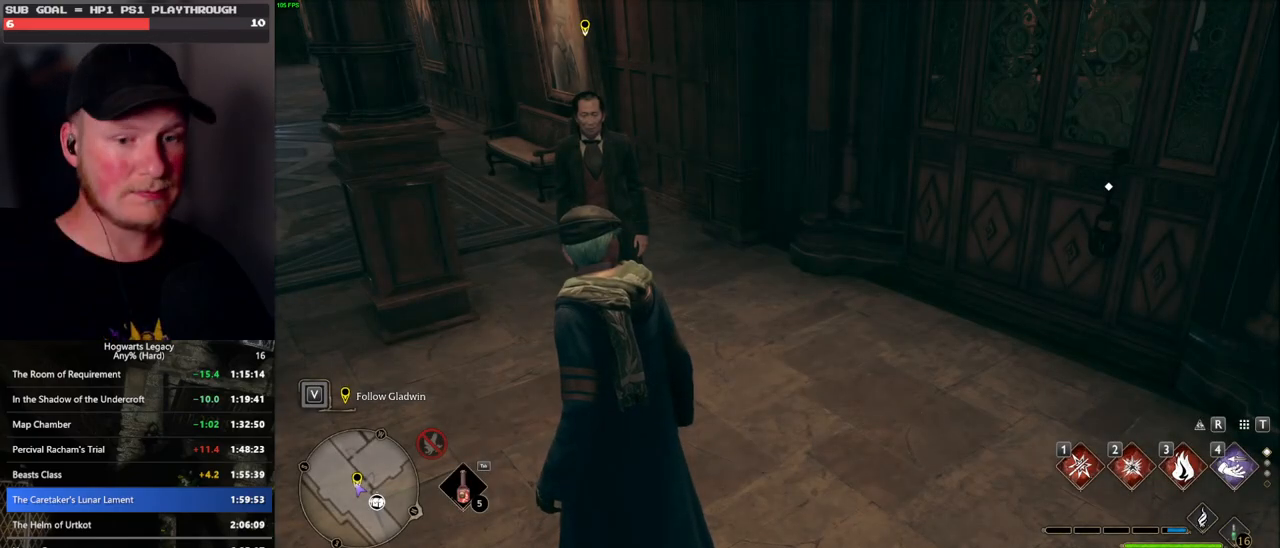
{"keys": [], "mouse": [], "events": []}
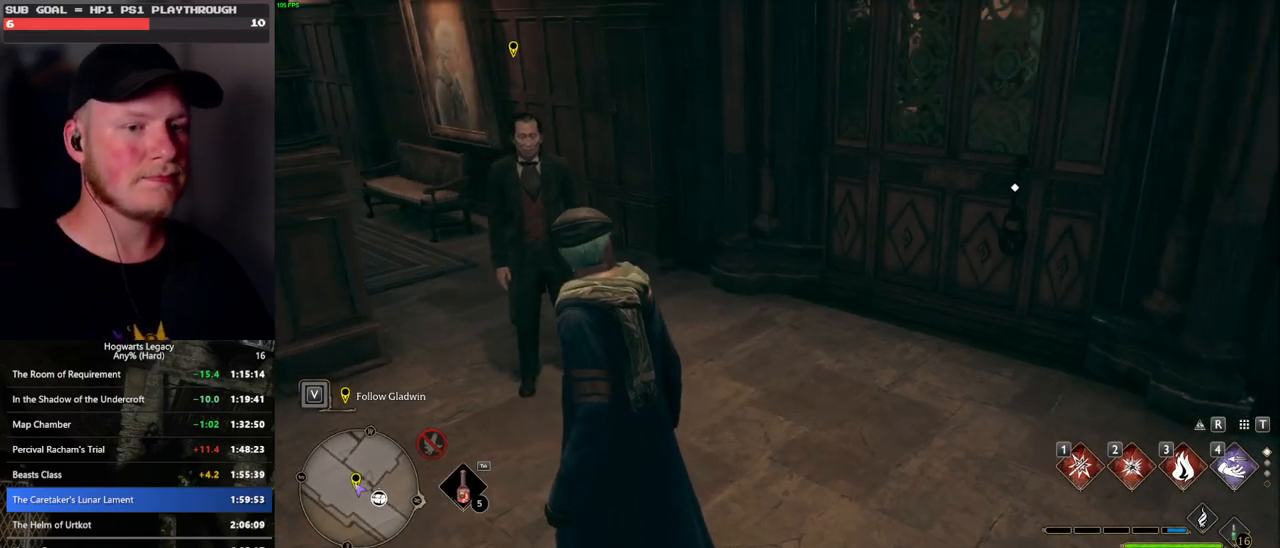
{"keys": [], "mouse": [], "events": [[66, "w", "down"], [316, "w", "up"]]}
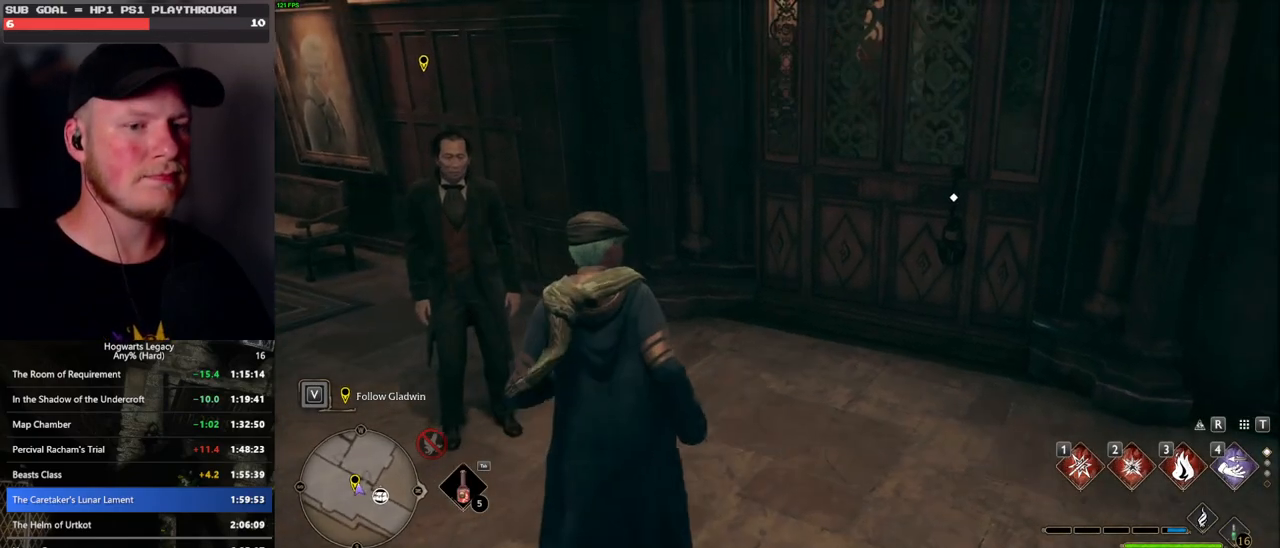
{"keys": [], "mouse": [], "events": [[16, "mouse_wheel", "down"], [33, "mouse_wheel", "up"], [383, "mouse_wheel", "down"], [500, "mouse_wheel", "up"]]}
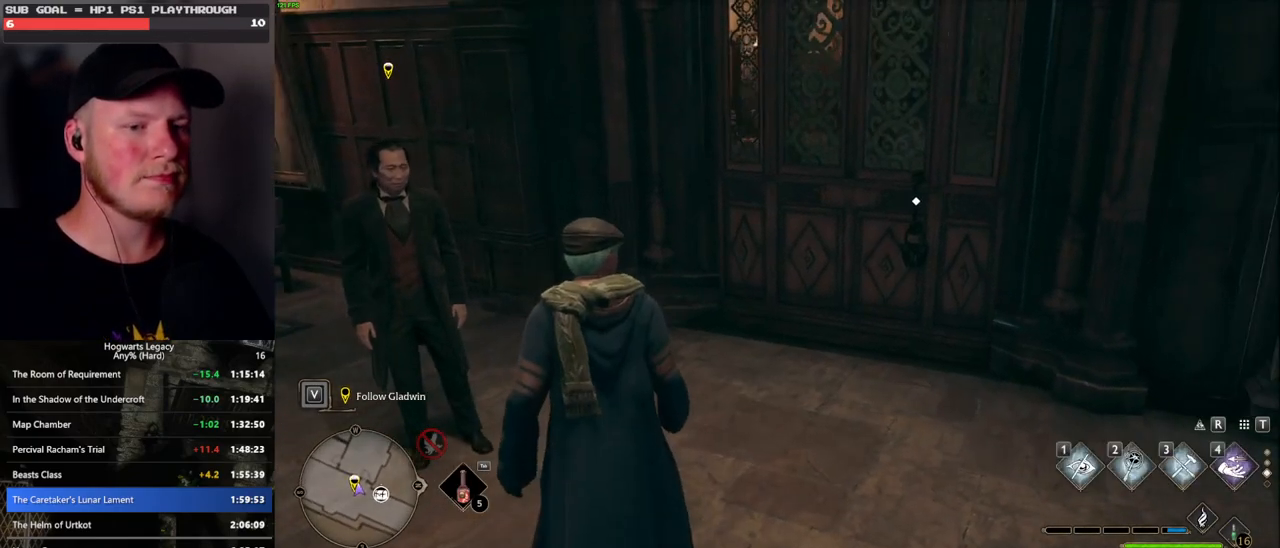
{"keys": [], "mouse": [], "events": []}
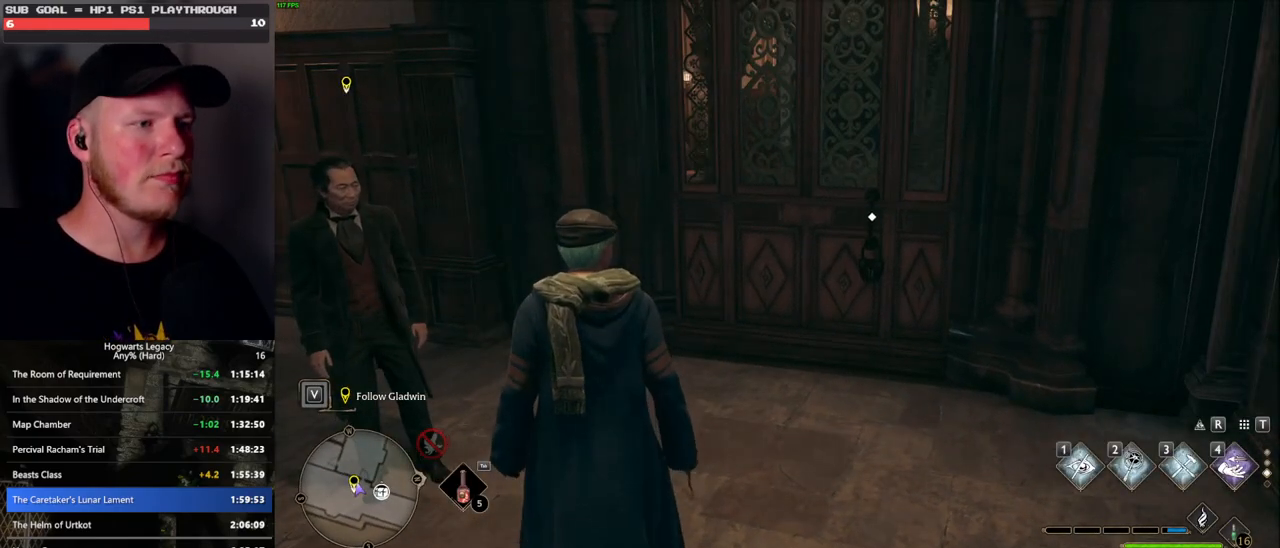
{"keys": [], "mouse": [], "events": [[66, "w", "down"], [383, "w", "up"]]}
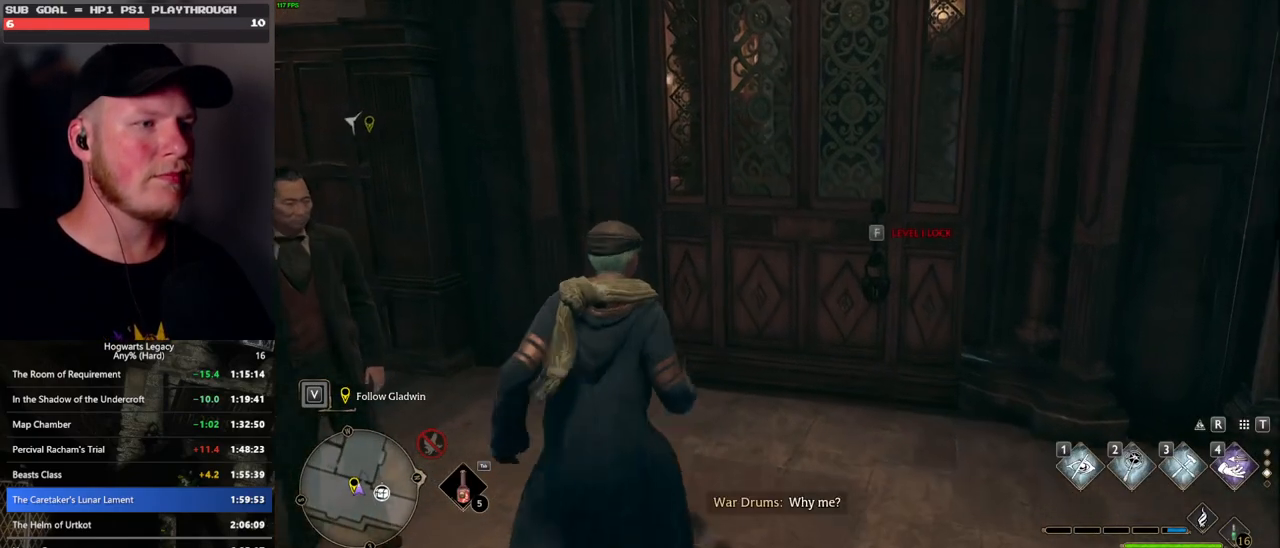
{"keys": [], "mouse": [], "events": []}
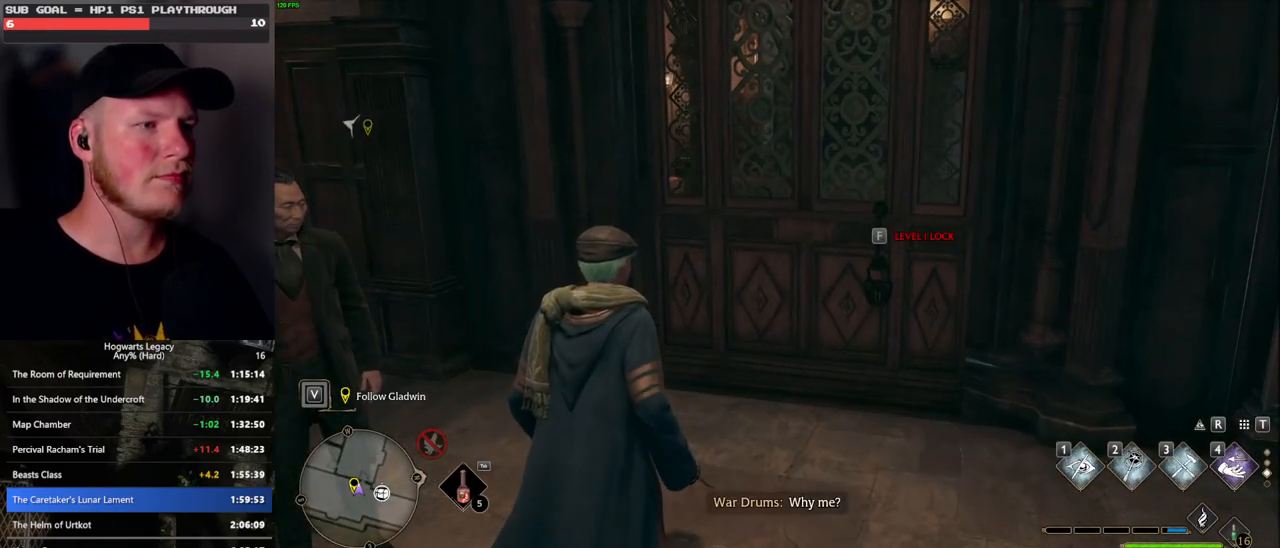
{"keys": [], "mouse": [], "events": []}
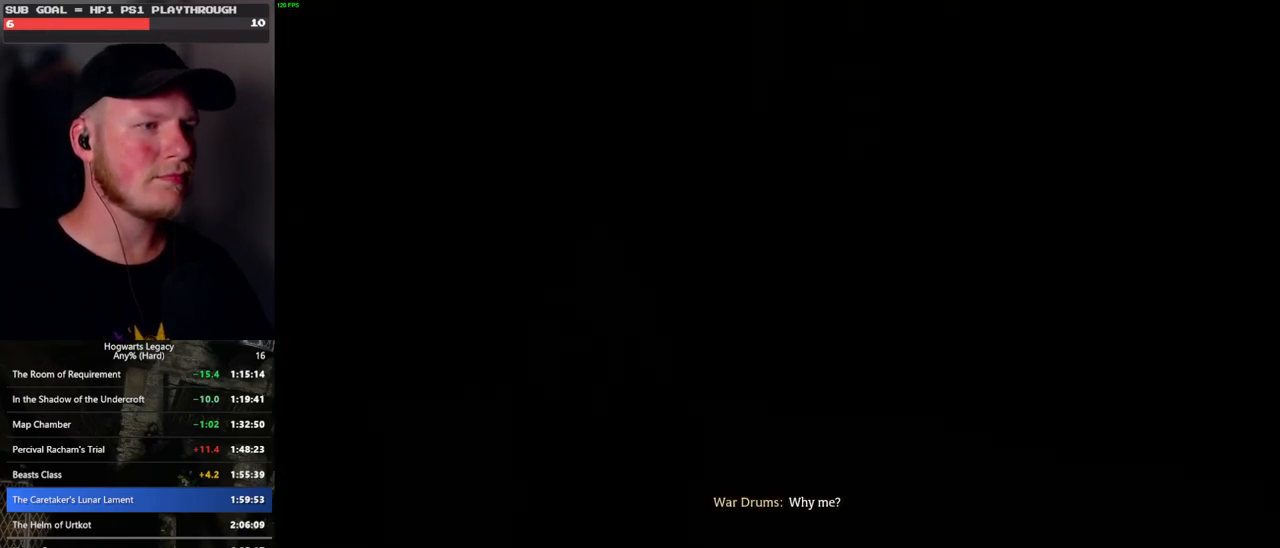
{"keys": ["q"], "mouse": ["wheel"], "events": [[250, "mouse_wheel", "down"], [316, "mouse_wheel", "up"], [316, "q", "down"], [350, "mouse_wheel", "down"], [350, "space", "down"], [416, "mouse_wheel", "up"], [416, "q", "up"], [433, "space", "up"], [450, "mouse_wheel", "down"], [466, "mouse_wheel", "up"], [466, "q", "down"], [483, "mouse_wheel", "down"]]}
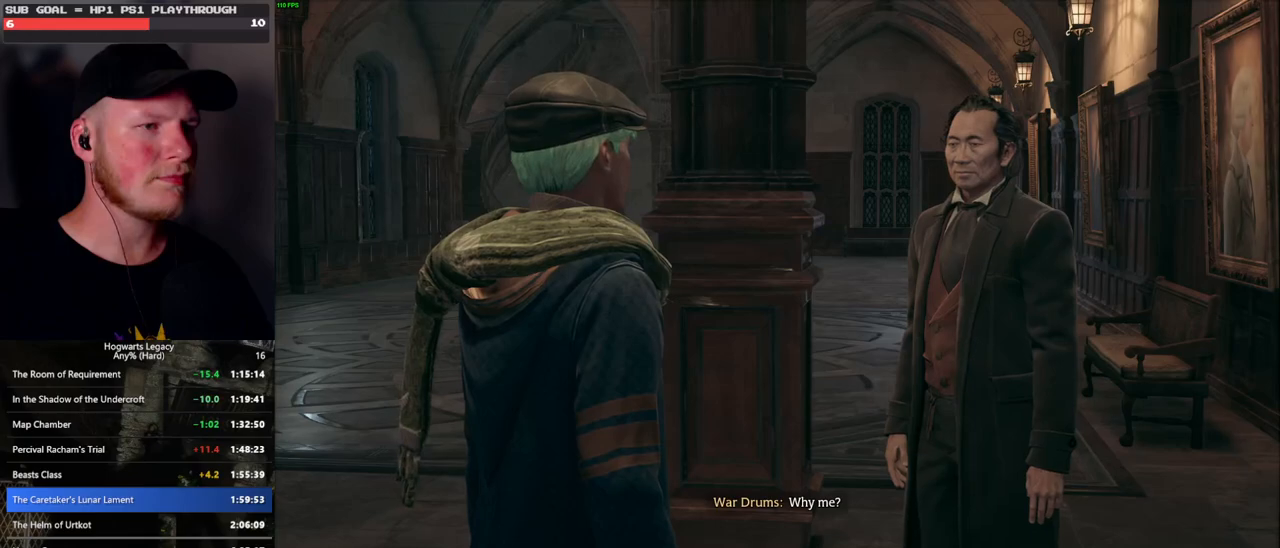
{"keys": ["q", "space"], "mouse": [], "events": [[16, "mouse_wheel", "up"], [16, "space", "down"], [33, "mouse_wheel", "down"], [83, "mouse_wheel", "up"], [83, "q", "up"], [83, "space", "up"], [116, "mouse_wheel", "down"], [150, "mouse_wheel", "up"], [150, "q", "down"], [166, "space", "down"], [233, "q", "up"], [233, "space", "up"], [316, "q", "down"], [333, "space", "down"], [366, "mouse_wheel", "down"], [383, "mouse_wheel", "up"], [383, "q", "up"], [400, "mouse_wheel", "down"], [400, "space", "up"], [483, "mouse_wheel", "up"], [483, "q", "down"], [500, "space", "down"]]}
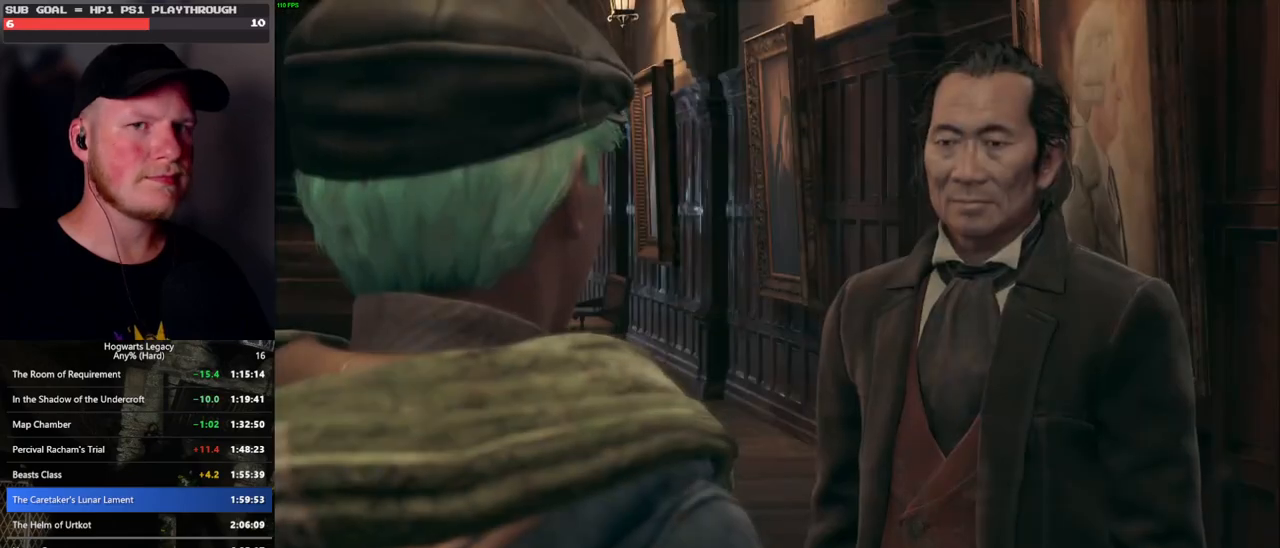
{"keys": ["q", "space"], "mouse": [], "events": [[16, "mouse_wheel", "down"], [50, "mouse_wheel", "up"], [50, "q", "up"], [50, "space", "up"], [133, "q", "down"], [150, "space", "down"], [200, "space", "up"], [216, "q", "up"], [300, "q", "down"], [316, "space", "down"], [333, "mouse_wheel", "down"], [366, "mouse_wheel", "up"], [366, "q", "up"], [366, "space", "up"], [400, "mouse_wheel", "down"], [450, "mouse_wheel", "up"], [450, "q", "down"], [466, "space", "down"]]}
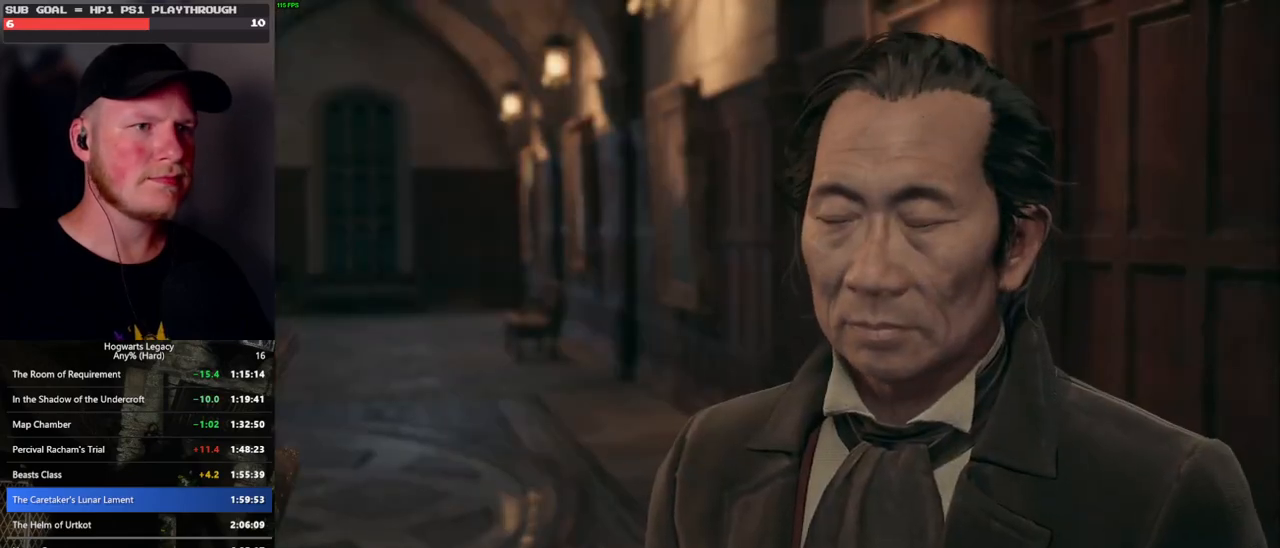
{"keys": ["space"], "mouse": [], "events": [[16, "q", "up"], [33, "space", "up"], [116, "q", "down"], [133, "space", "down"], [183, "q", "up"], [183, "space", "up"], [266, "q", "down"], [283, "space", "down"], [316, "mouse_wheel", "down"], [333, "mouse_wheel", "up"], [333, "q", "up"], [333, "space", "up"], [366, "mouse_wheel", "down"], [416, "mouse_wheel", "up"], [416, "q", "down"], [450, "space", "down"], [483, "mouse_wheel", "down"], [500, "mouse_wheel", "up"], [500, "q", "up"]]}